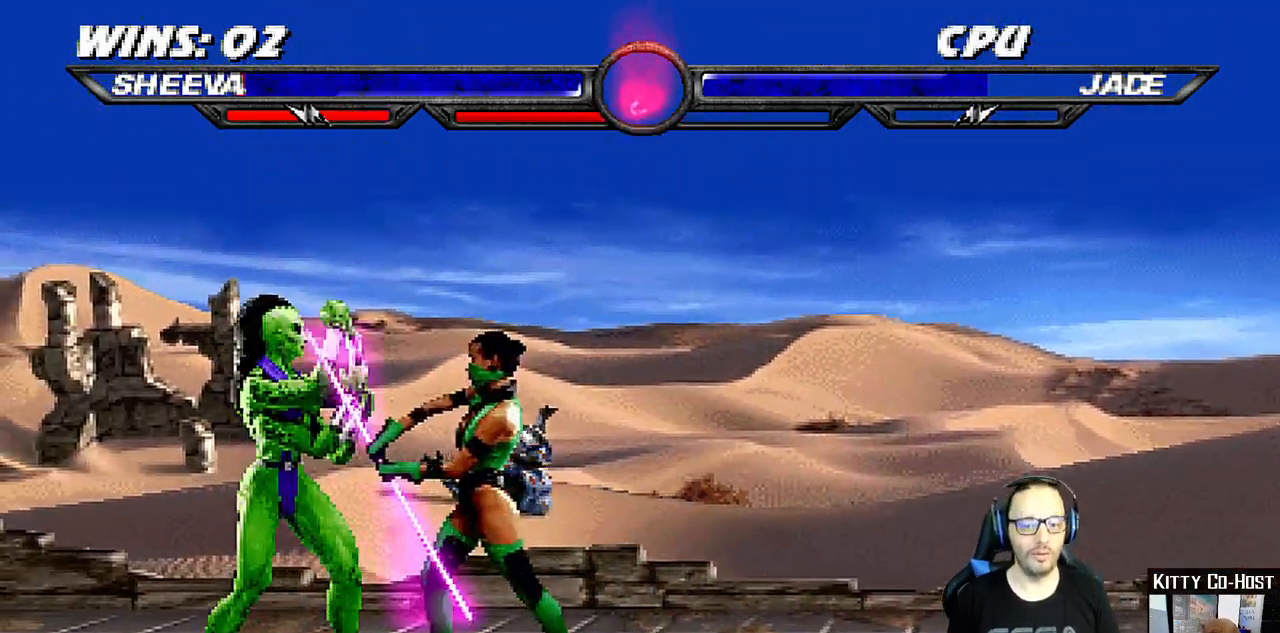
Gameplay with a controller (PlayStation layout); each line is a JSON object with the inputs held at the frame after it. "events" lists button and stick changes between this image and that frame as [ms after this image, input, new state], when the widget could be followed in between.
{"buttons": ["R1"], "left_stick": "center", "right_stick": "center", "events": [[17, "DPAD_UP", "down"], [17, "L1", "down"], [267, "R1", "down"], [300, "DPAD_UP", "up"], [333, "DPAD_RIGHT", "up"], [350, "L1", "up"]]}
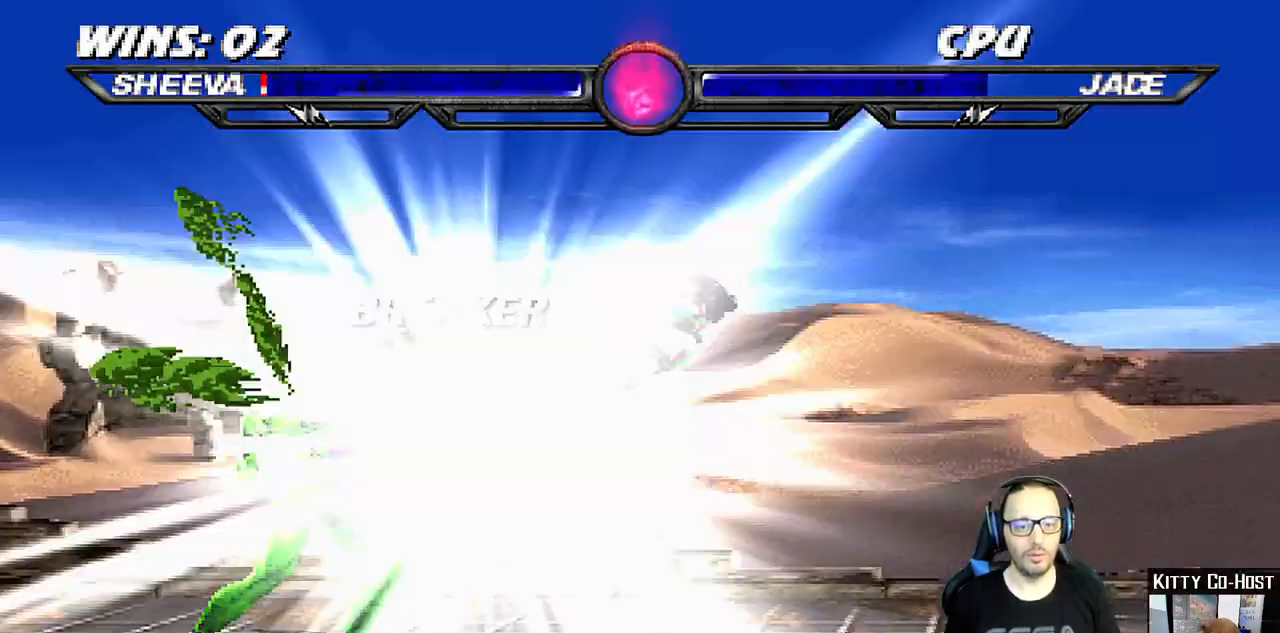
{"buttons": ["DPAD_UP"], "left_stick": "center", "right_stick": "center", "events": [[50, "right_stick", "right"], [183, "R1", "up"], [367, "DPAD_DOWN", "down"], [433, "right_stick", "center"], [467, "DPAD_RIGHT", "down"], [483, "DPAD_DOWN", "up"], [483, "DPAD_RIGHT", "up"], [500, "DPAD_UP", "down"]]}
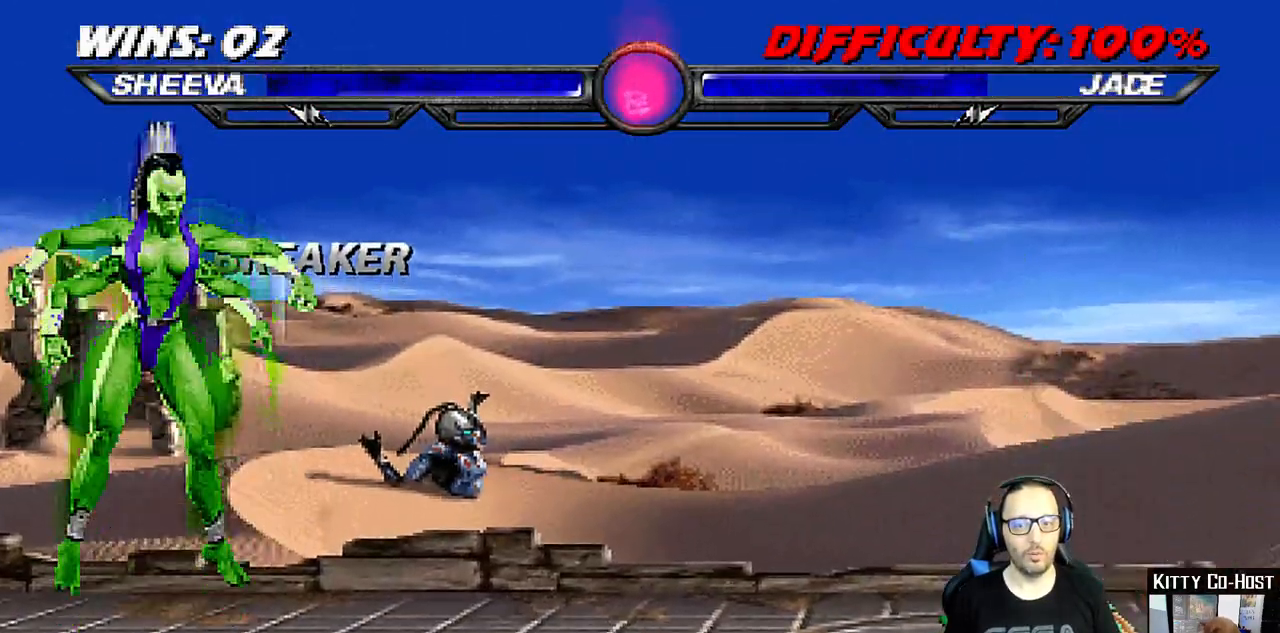
{"buttons": [], "left_stick": "center", "right_stick": "center", "events": [[150, "DPAD_UP", "up"]]}
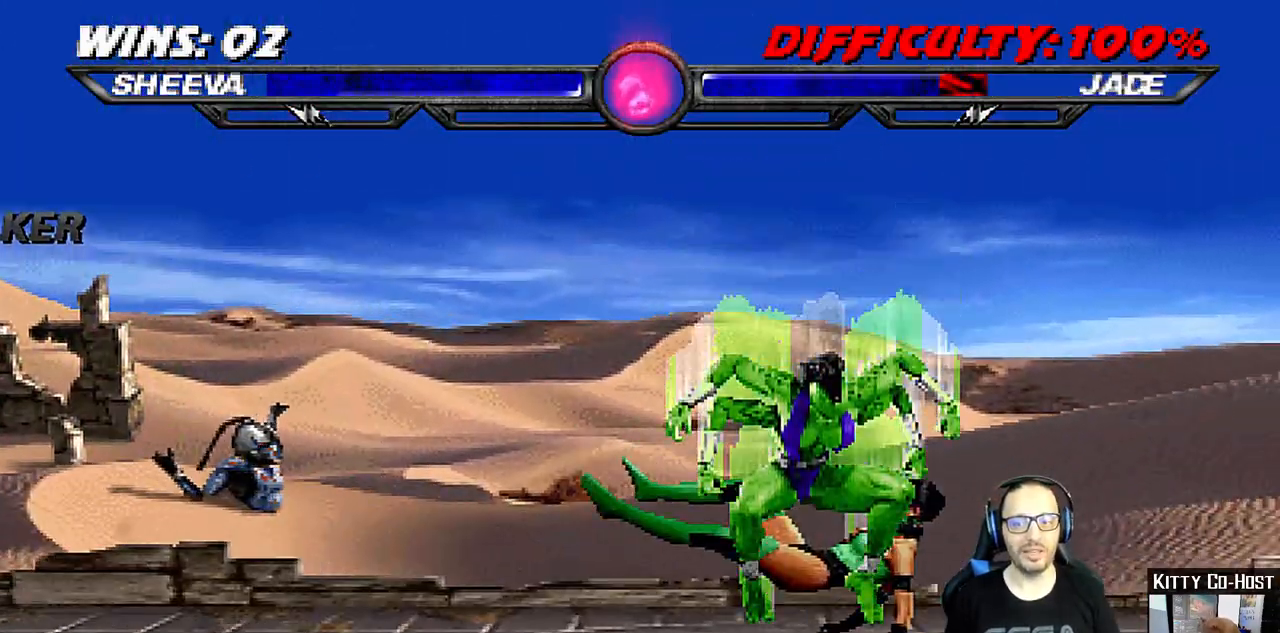
{"buttons": [], "left_stick": "center", "right_stick": "center", "events": []}
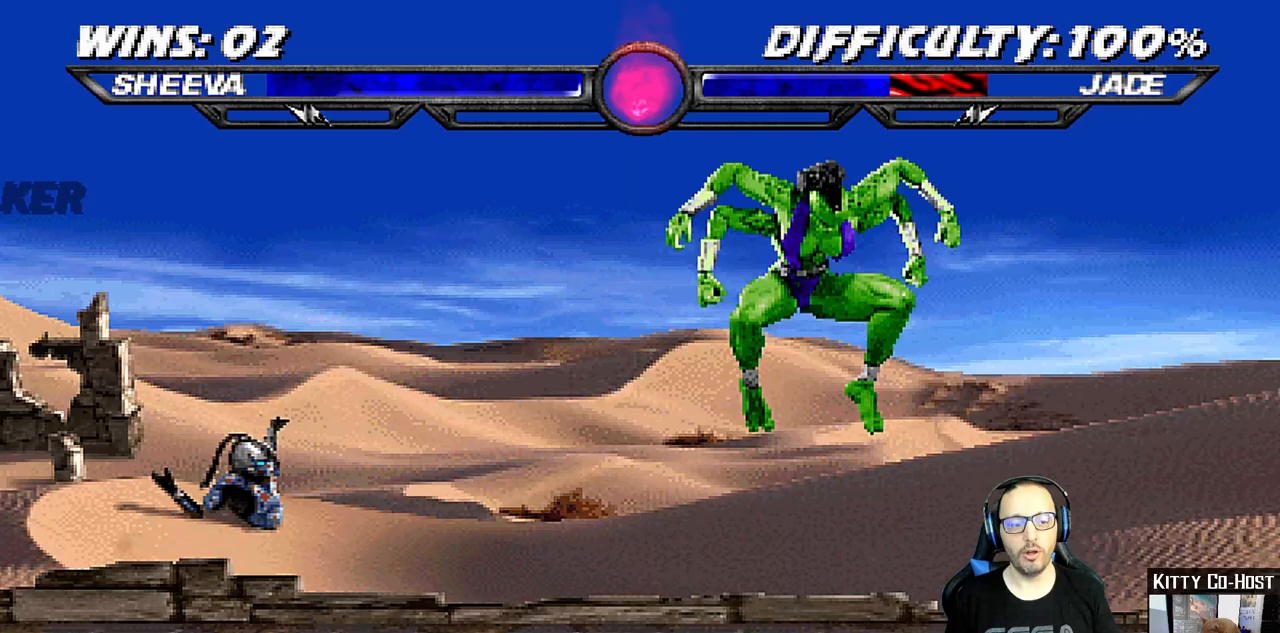
{"buttons": [], "left_stick": "center", "right_stick": "center", "events": []}
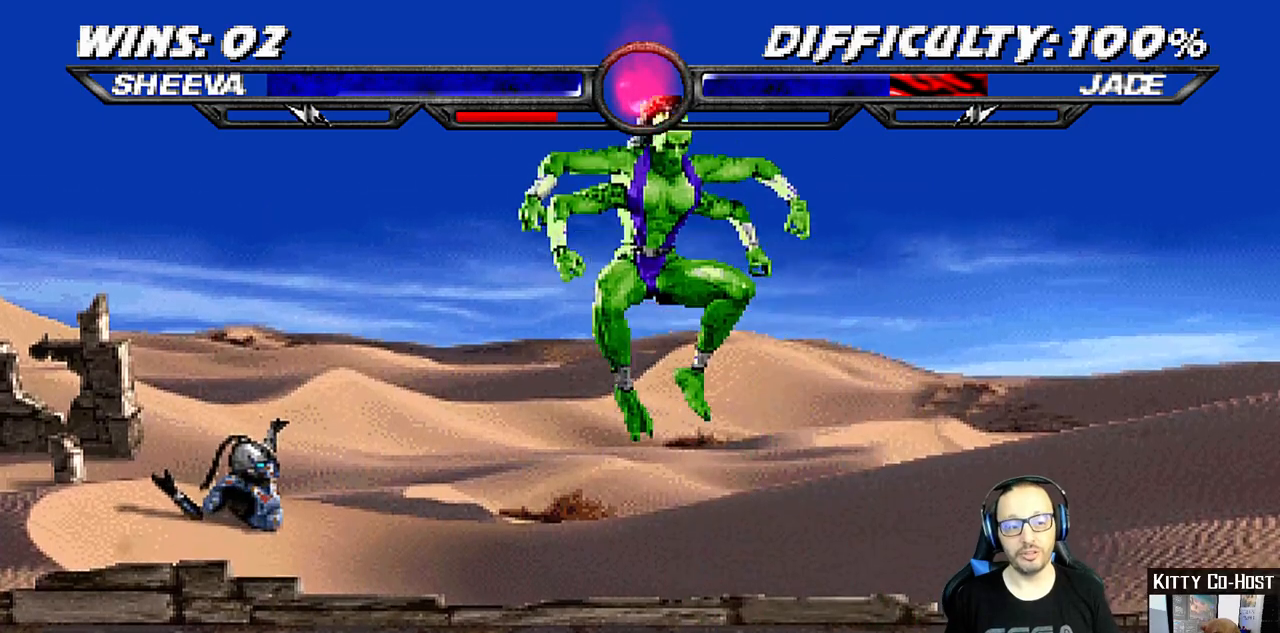
{"buttons": ["SQUARE", "DPAD_RIGHT"], "left_stick": "center", "right_stick": "center", "events": [[400, "DPAD_DOWN", "down"], [433, "DPAD_RIGHT", "down"], [483, "DPAD_DOWN", "up"], [500, "SQUARE", "down"]]}
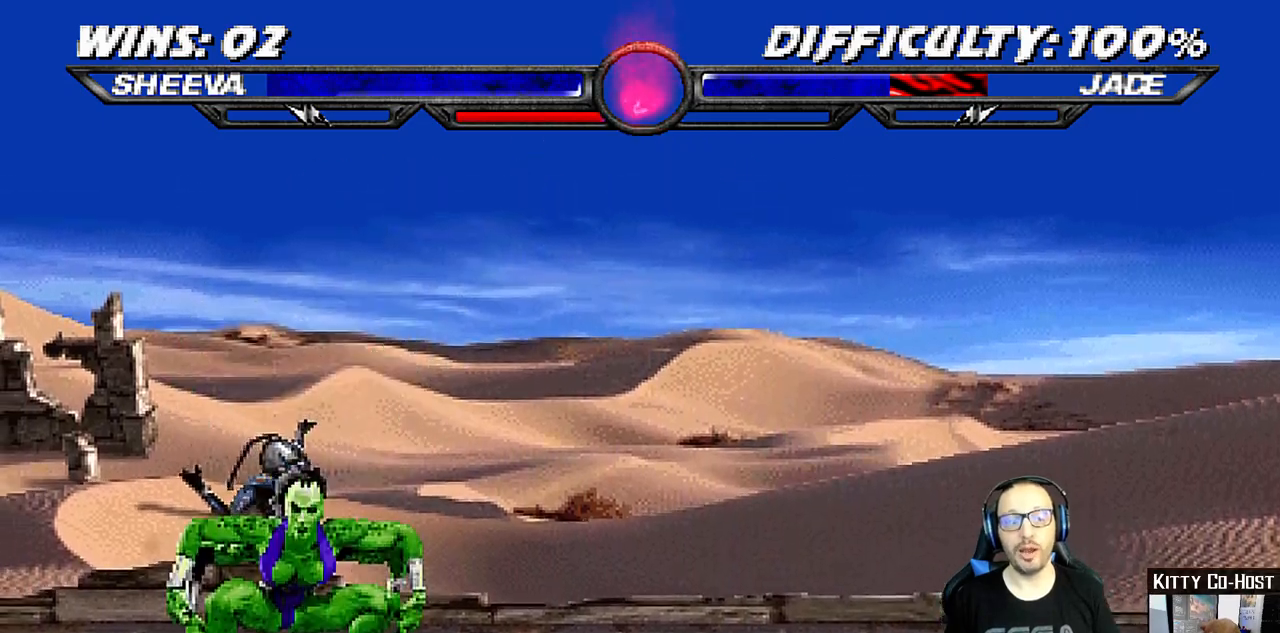
{"buttons": [], "left_stick": "center", "right_stick": "center", "events": [[33, "right_stick", "down-right"], [117, "DPAD_RIGHT", "up"], [117, "SQUARE", "up"], [117, "right_stick", "center"], [167, "SQUARE", "down"], [267, "DPAD_DOWN", "down"], [283, "SQUARE", "up"], [317, "DPAD_RIGHT", "down"], [333, "SQUARE", "down"], [350, "DPAD_DOWN", "up"], [417, "DPAD_RIGHT", "up"], [483, "SQUARE", "up"]]}
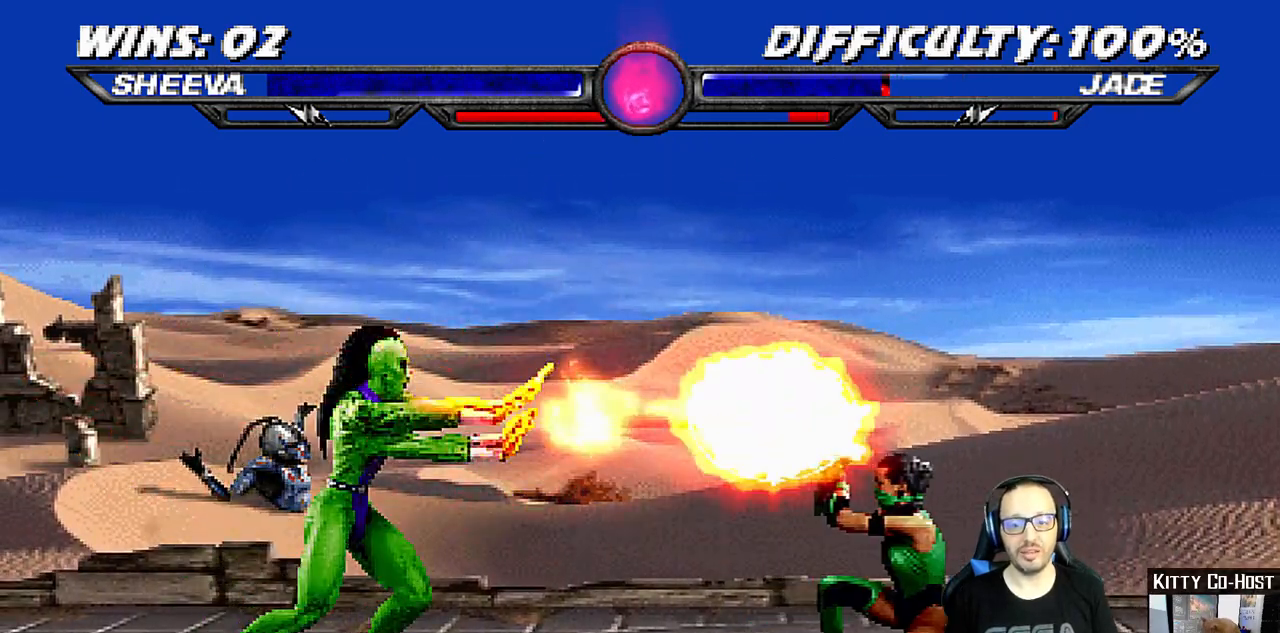
{"buttons": [], "left_stick": "center", "right_stick": "center", "events": [[333, "DPAD_LEFT", "down"], [467, "DPAD_LEFT", "up"]]}
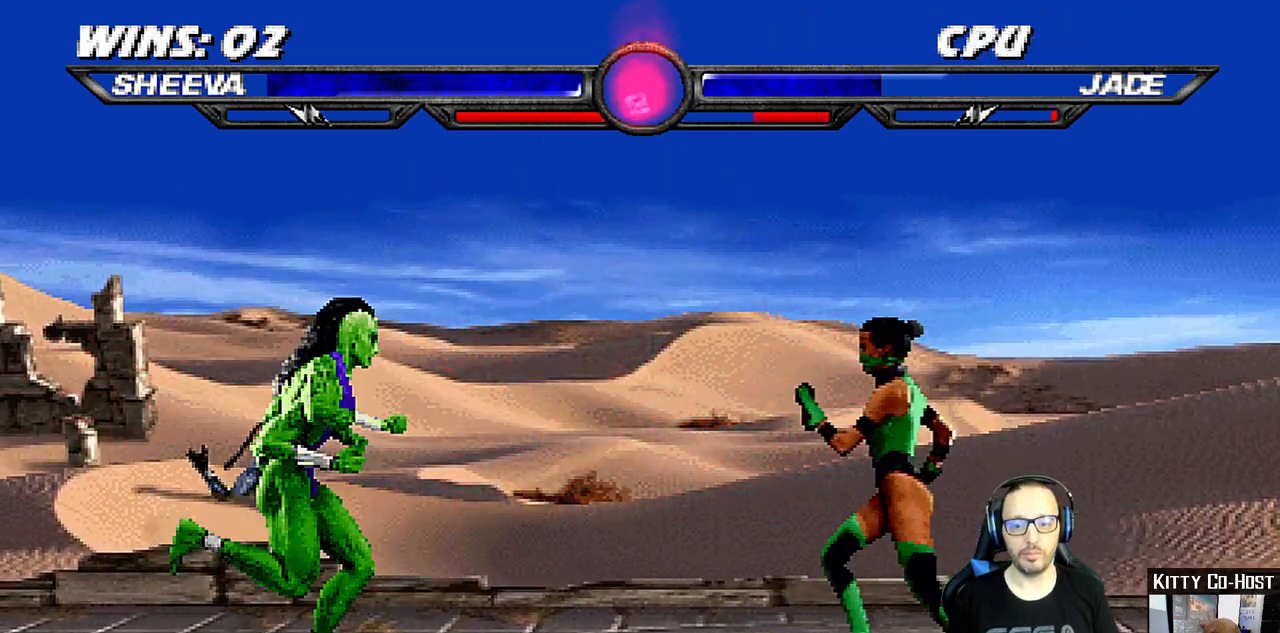
{"buttons": ["SQUARE", "L1"], "left_stick": "center", "right_stick": "center", "events": [[17, "DPAD_RIGHT", "down"], [17, "L1", "down"], [33, "DPAD_UP", "down"], [167, "right_stick", "down-right"], [350, "right_stick", "center"], [433, "DPAD_UP", "up"], [433, "SQUARE", "down"], [450, "DPAD_RIGHT", "up"]]}
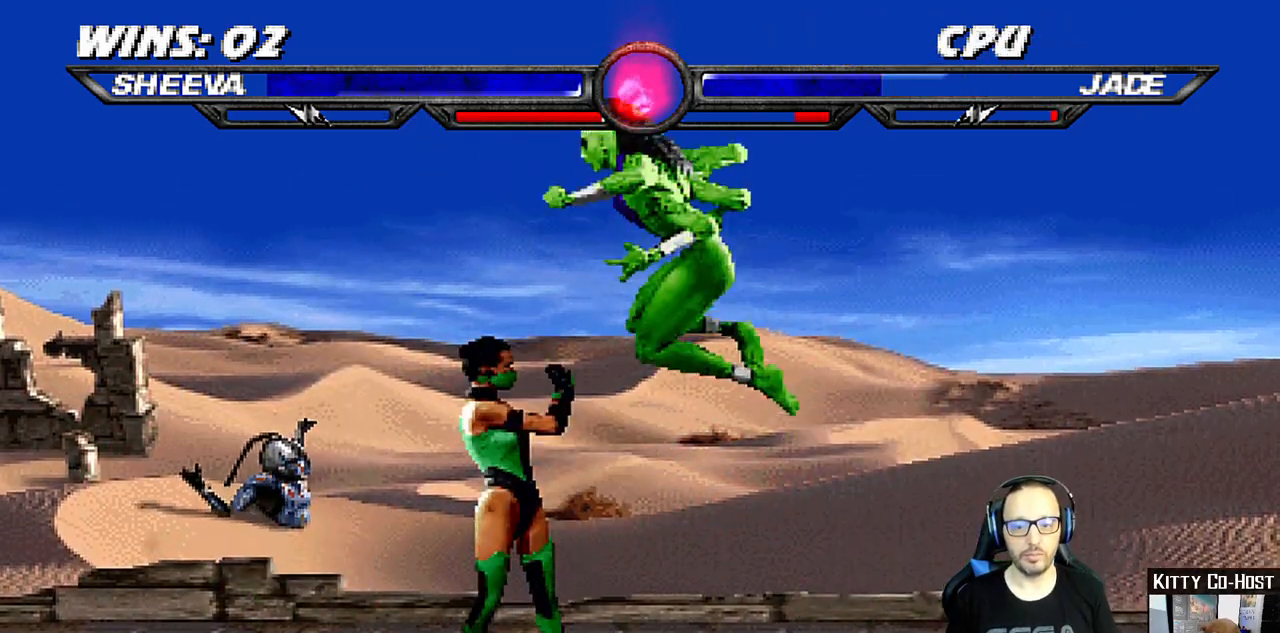
{"buttons": ["CROSS", "L1", "DPAD_RIGHT"], "left_stick": "center", "right_stick": "center", "events": [[67, "SQUARE", "up"], [133, "SQUARE", "down"], [183, "SQUARE", "up"], [300, "SQUARE", "down"], [317, "DPAD_RIGHT", "down"], [383, "CROSS", "down"], [400, "SQUARE", "up"]]}
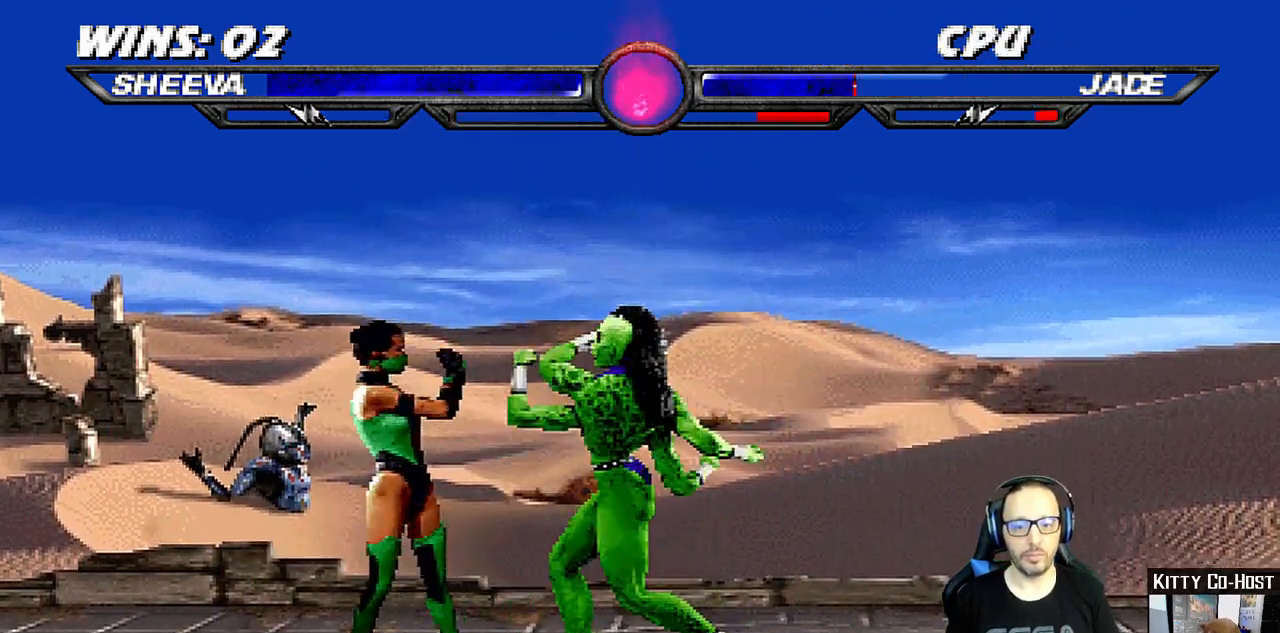
{"buttons": ["TRIANGLE", "L1", "DPAD_RIGHT"], "left_stick": "center", "right_stick": "center", "events": [[67, "CROSS", "up"], [133, "TRIANGLE", "down"], [217, "TRIANGLE", "up"], [317, "TRIANGLE", "down"], [400, "TRIANGLE", "up"], [500, "TRIANGLE", "down"]]}
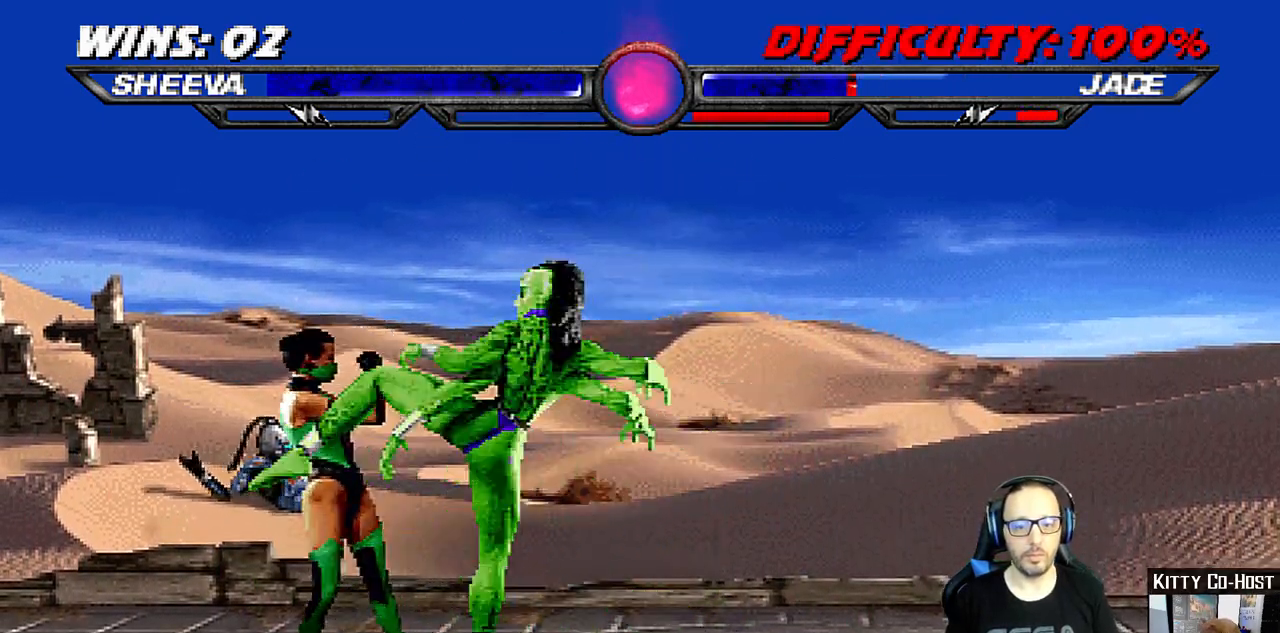
{"buttons": ["TRIANGLE", "L1", "DPAD_RIGHT"], "left_stick": "center", "right_stick": "center", "events": [[50, "CIRCLE", "down"], [50, "TRIANGLE", "up"], [183, "CIRCLE", "up"], [267, "TRIANGLE", "down"], [367, "TRIANGLE", "up"], [433, "TRIANGLE", "down"]]}
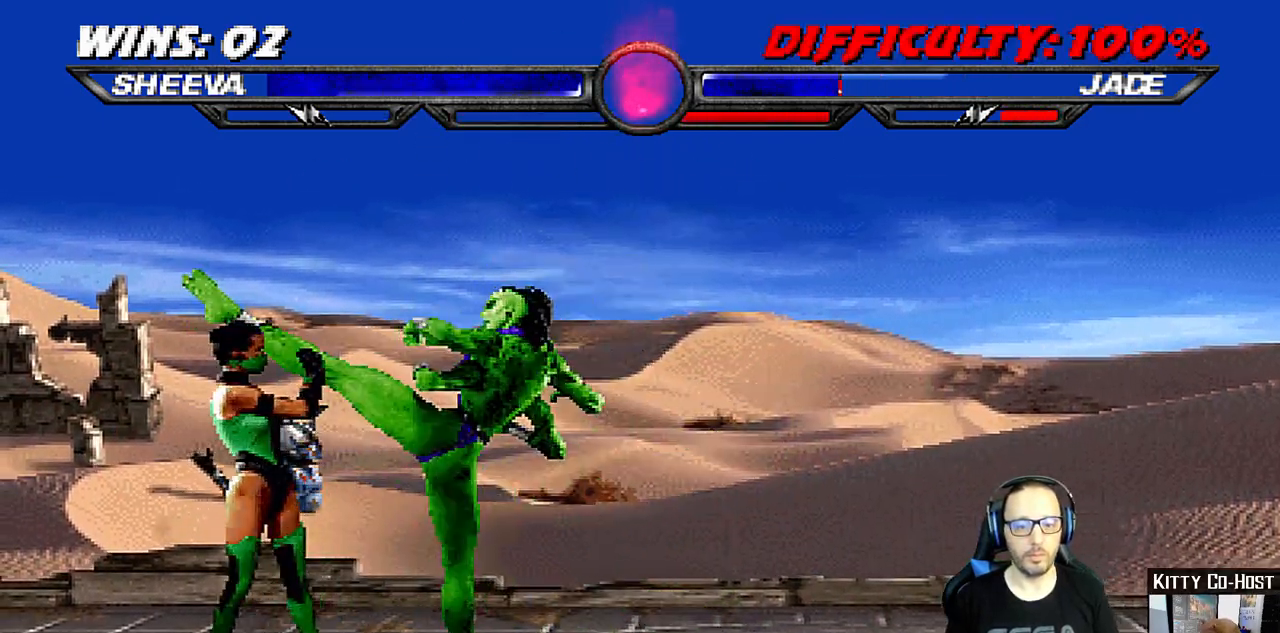
{"buttons": [], "left_stick": "center", "right_stick": "center", "events": [[17, "TRIANGLE", "up"], [83, "TRIANGLE", "down"], [183, "DPAD_RIGHT", "up"], [183, "L1", "up"], [250, "TRIANGLE", "up"], [383, "DPAD_RIGHT", "down"], [500, "DPAD_RIGHT", "up"]]}
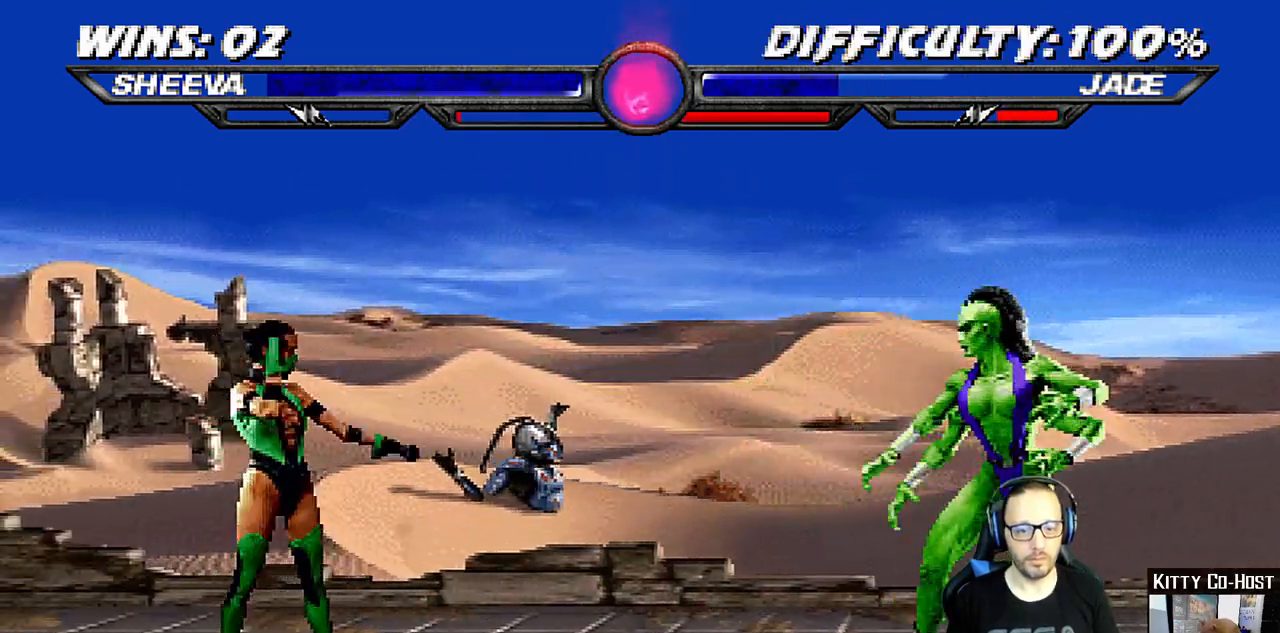
{"buttons": ["SQUARE", "L1", "DPAD_RIGHT"], "left_stick": "center", "right_stick": "center", "events": [[83, "L1", "down"], [100, "DPAD_LEFT", "down"], [100, "DPAD_UP", "down"], [383, "DPAD_LEFT", "up"], [400, "DPAD_UP", "up"], [483, "DPAD_RIGHT", "down"], [500, "SQUARE", "down"]]}
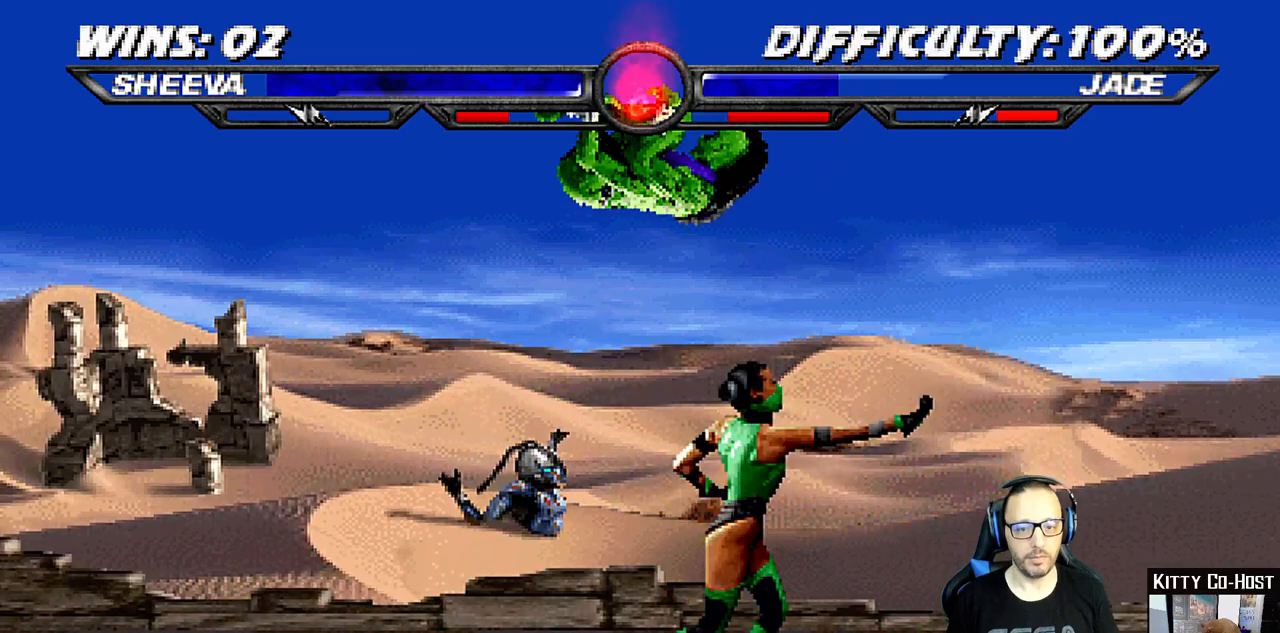
{"buttons": ["CROSS", "L1", "DPAD_LEFT"], "left_stick": "center", "right_stick": "center", "events": [[100, "SQUARE", "up"], [183, "SQUARE", "down"], [250, "SQUARE", "up"], [350, "SQUARE", "down"], [433, "CROSS", "down"], [450, "DPAD_RIGHT", "up"], [450, "SQUARE", "up"], [500, "DPAD_LEFT", "down"]]}
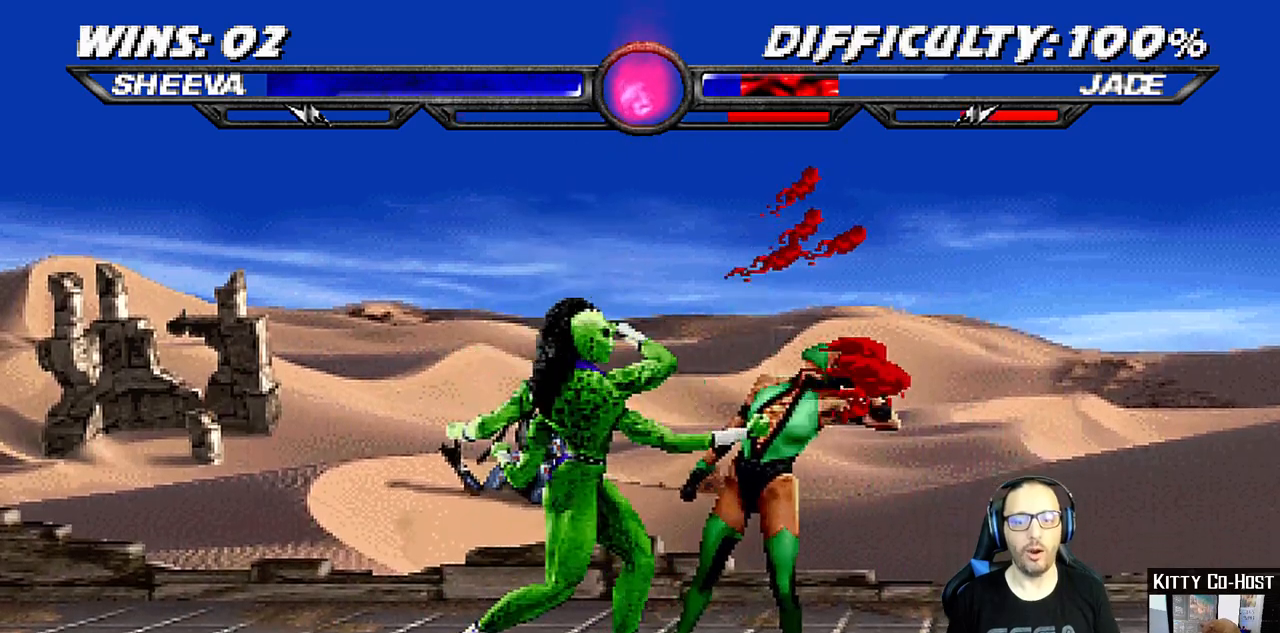
{"buttons": ["TRIANGLE", "L1", "DPAD_LEFT"], "left_stick": "center", "right_stick": "center", "events": [[117, "CROSS", "up"], [167, "TRIANGLE", "down"], [267, "TRIANGLE", "up"], [350, "TRIANGLE", "down"]]}
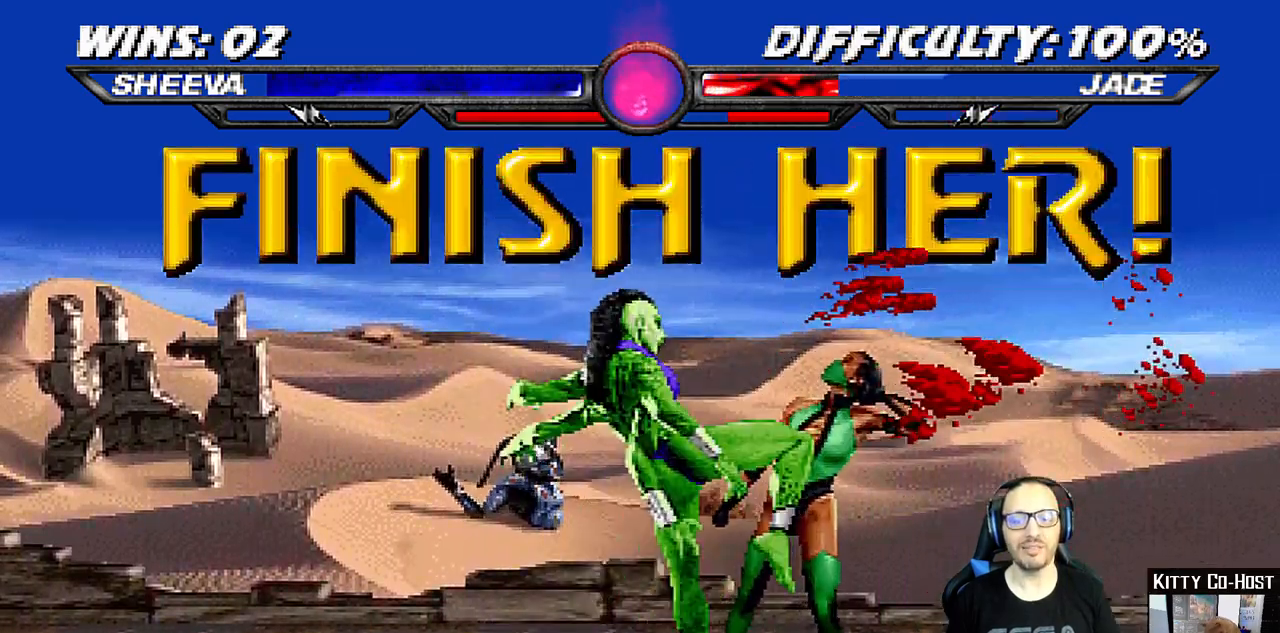
{"buttons": ["L1", "DPAD_LEFT"], "left_stick": "center", "right_stick": "center", "events": [[17, "CIRCLE", "down"], [17, "TRIANGLE", "up"], [183, "CIRCLE", "up"], [233, "TRIANGLE", "down"], [333, "TRIANGLE", "up"], [400, "TRIANGLE", "down"], [500, "TRIANGLE", "up"]]}
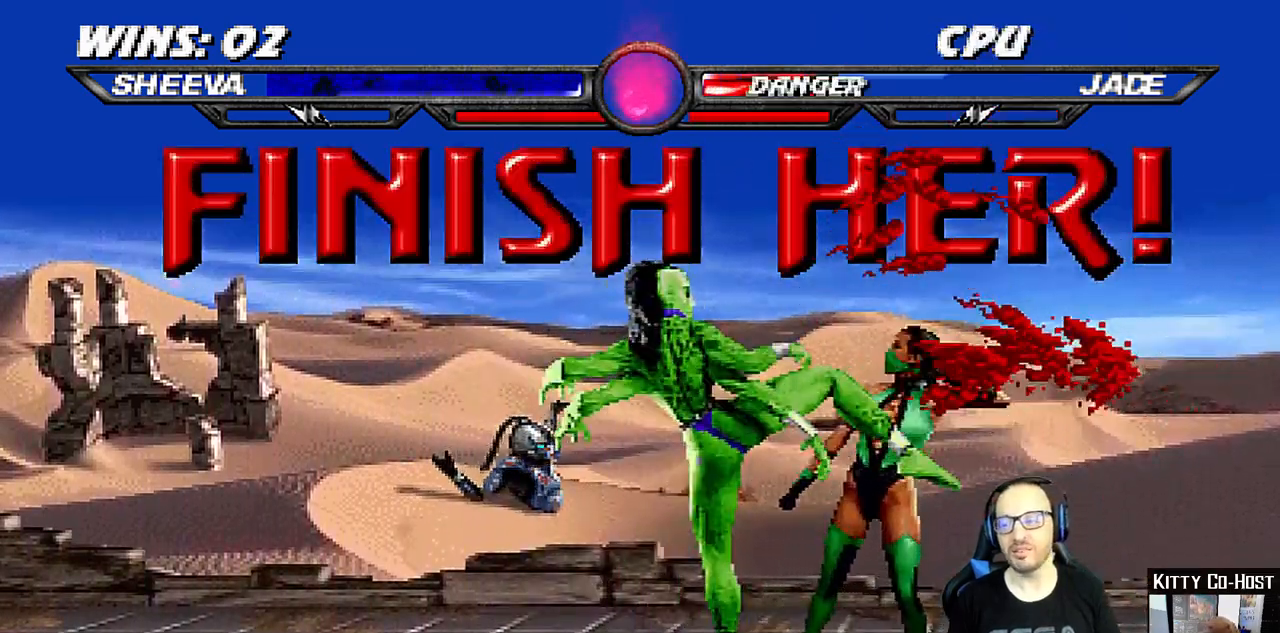
{"buttons": [], "left_stick": "center", "right_stick": "center", "events": [[67, "TRIANGLE", "down"], [183, "TRIANGLE", "up"], [233, "TRIANGLE", "down"], [317, "DPAD_LEFT", "up"], [350, "L1", "up"], [383, "TRIANGLE", "up"]]}
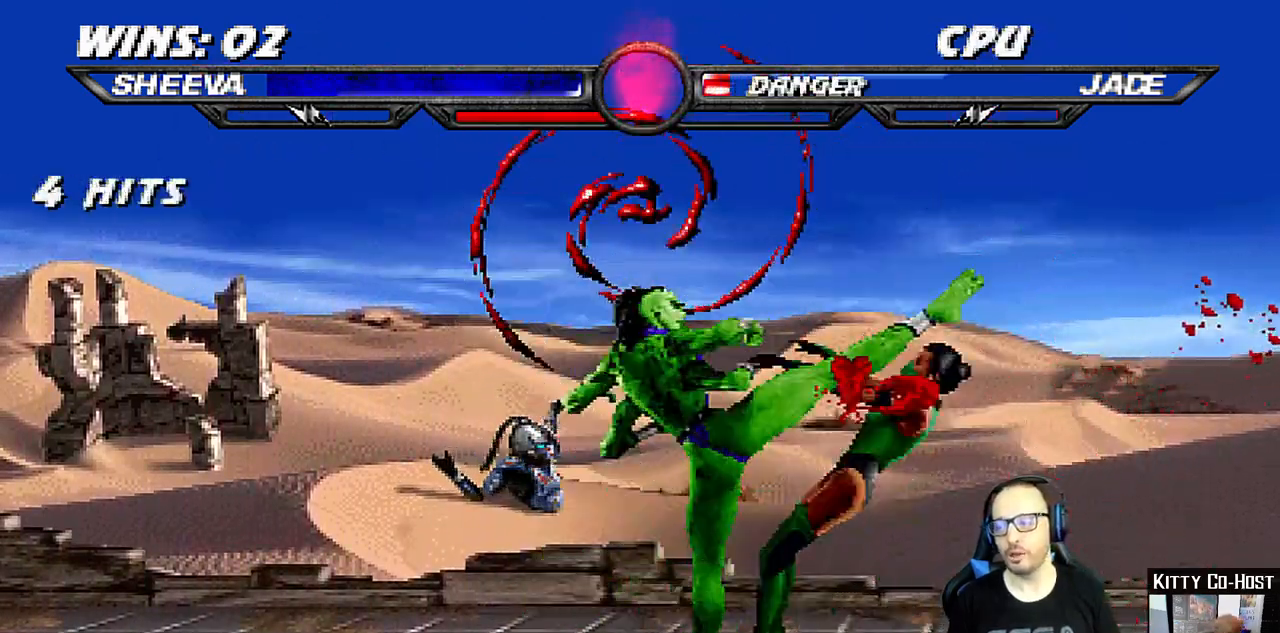
{"buttons": [], "left_stick": "center", "right_stick": "center", "events": []}
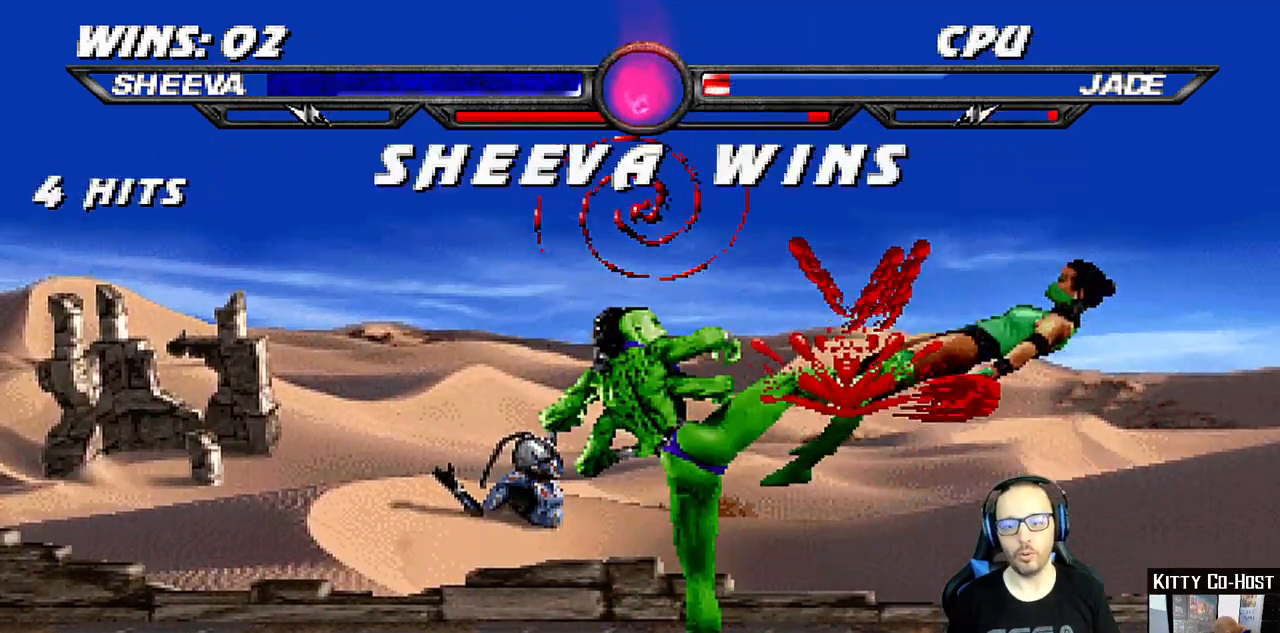
{"buttons": [], "left_stick": "center", "right_stick": "center", "events": [[183, "right_stick", "down-right"], [250, "right_stick", "center"]]}
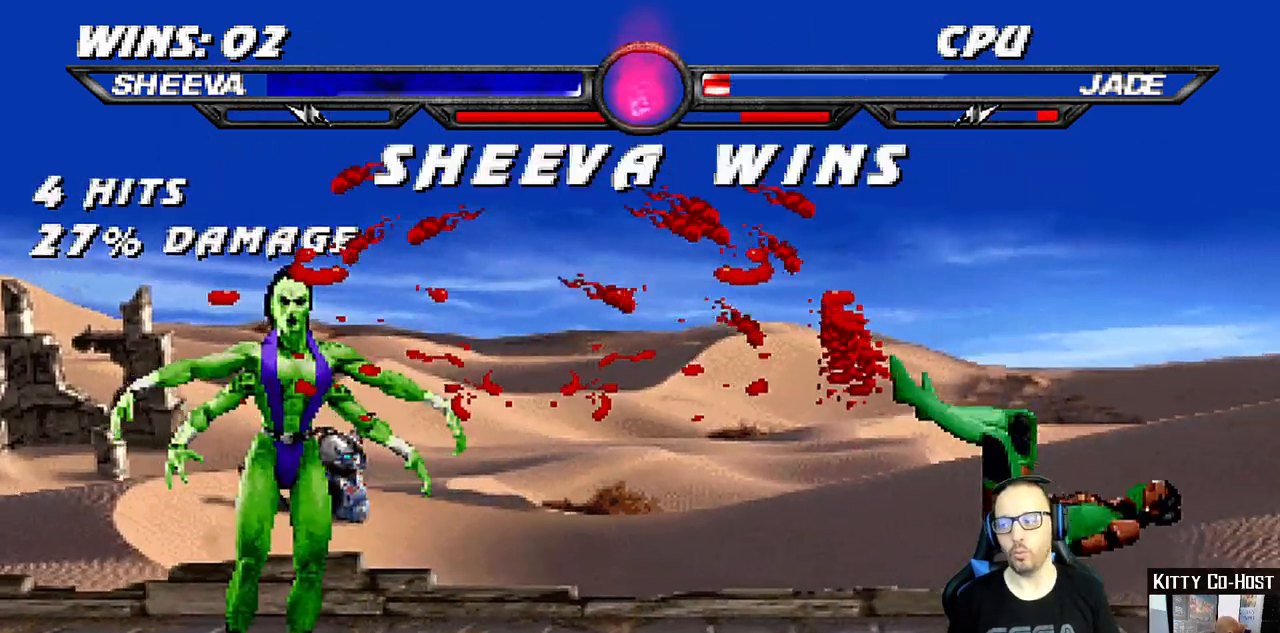
{"buttons": [], "left_stick": "center", "right_stick": "center"}
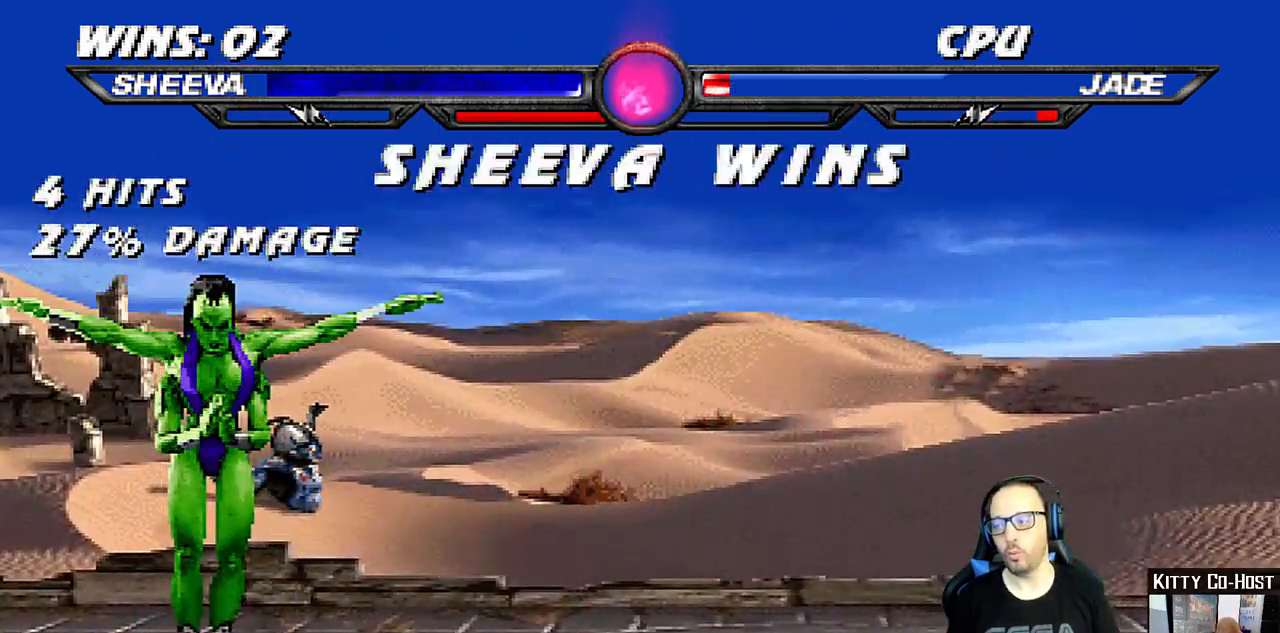
{"buttons": [], "left_stick": "center", "right_stick": "center", "events": []}
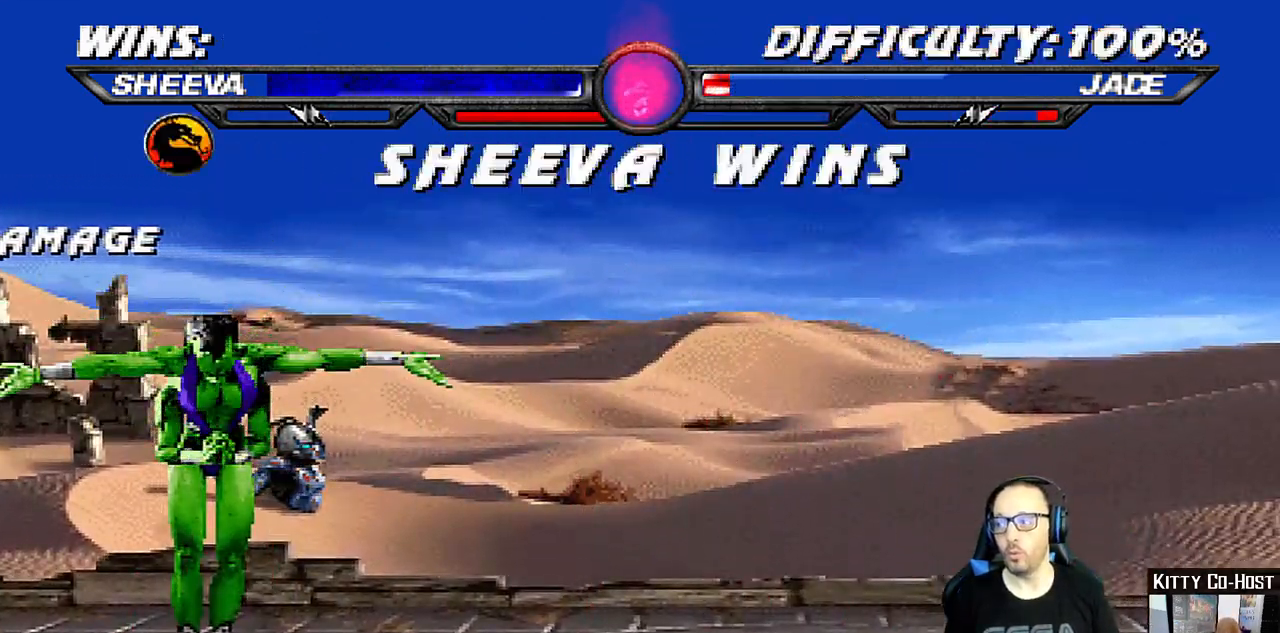
{"buttons": [], "left_stick": "center", "right_stick": "center", "events": []}
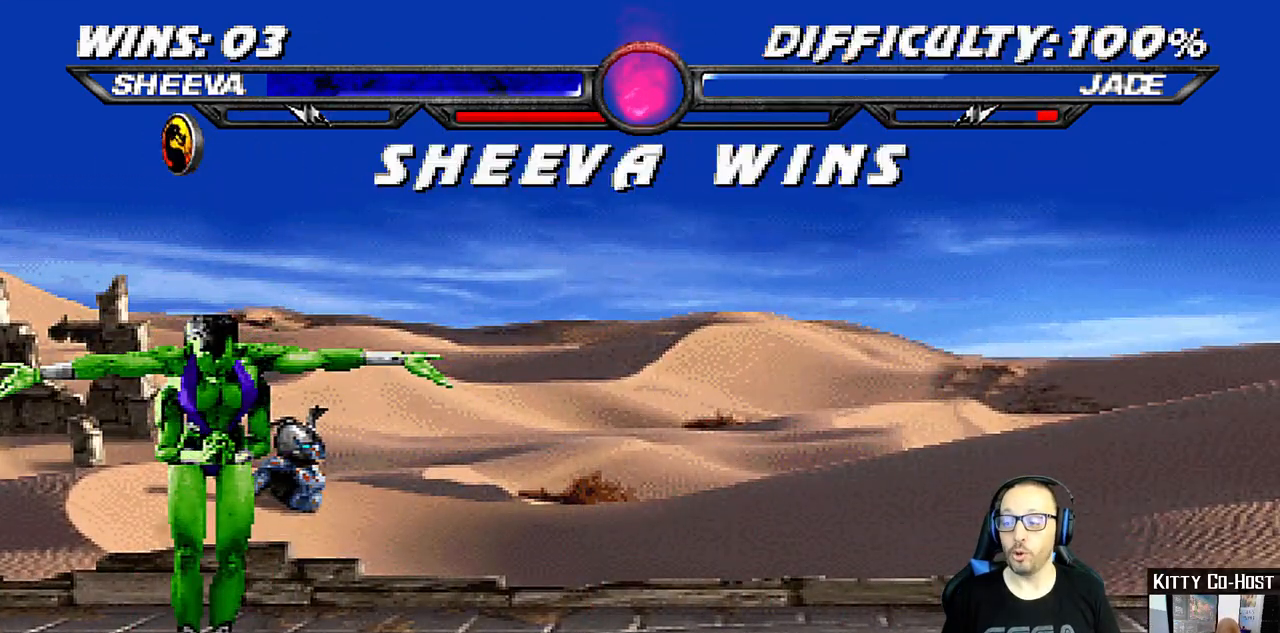
{"buttons": [], "left_stick": "center", "right_stick": "center", "events": []}
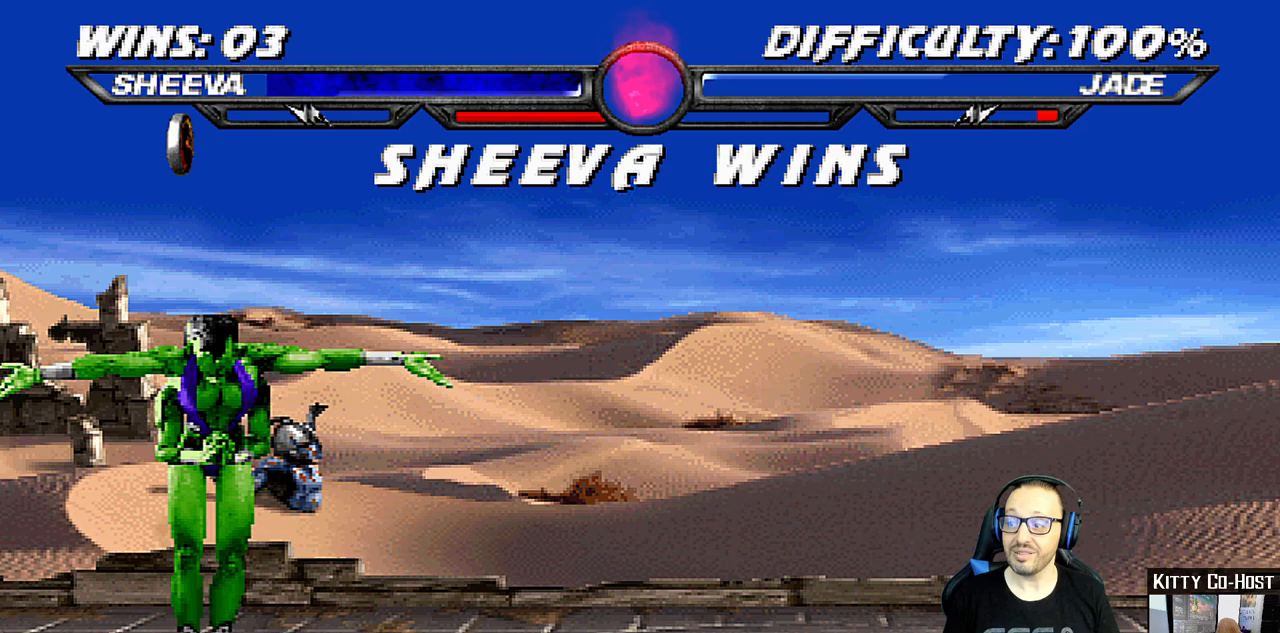
{"buttons": [], "left_stick": "center", "right_stick": "center", "events": []}
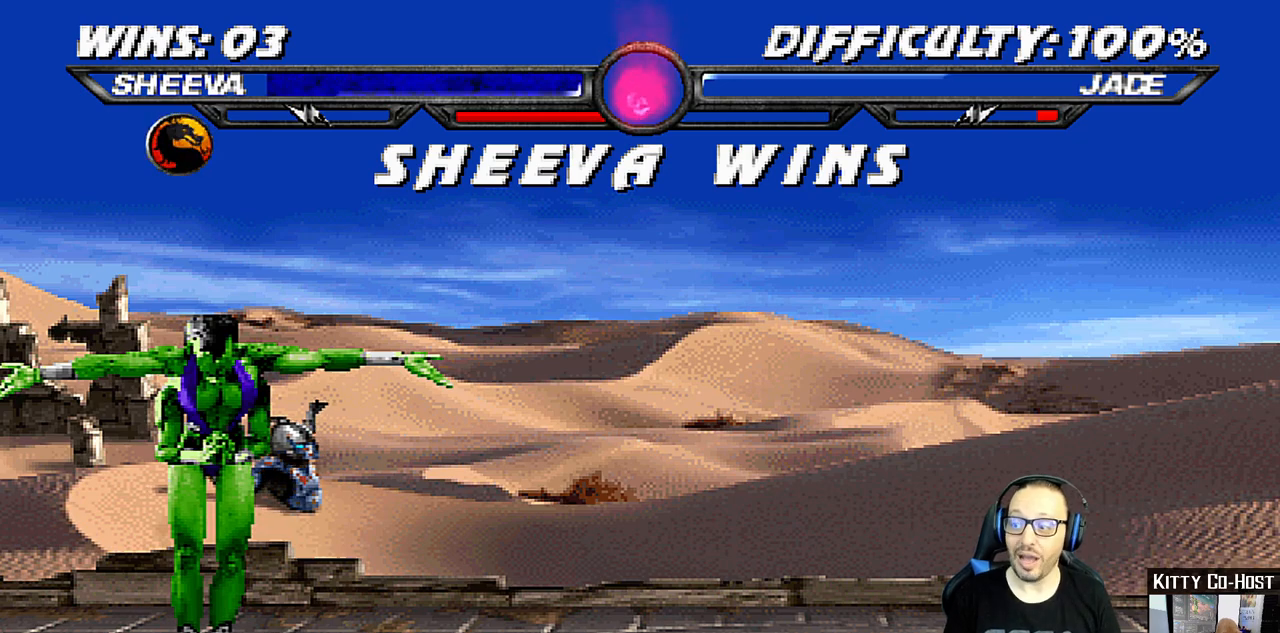
{"buttons": [], "left_stick": "center", "right_stick": "center", "events": []}